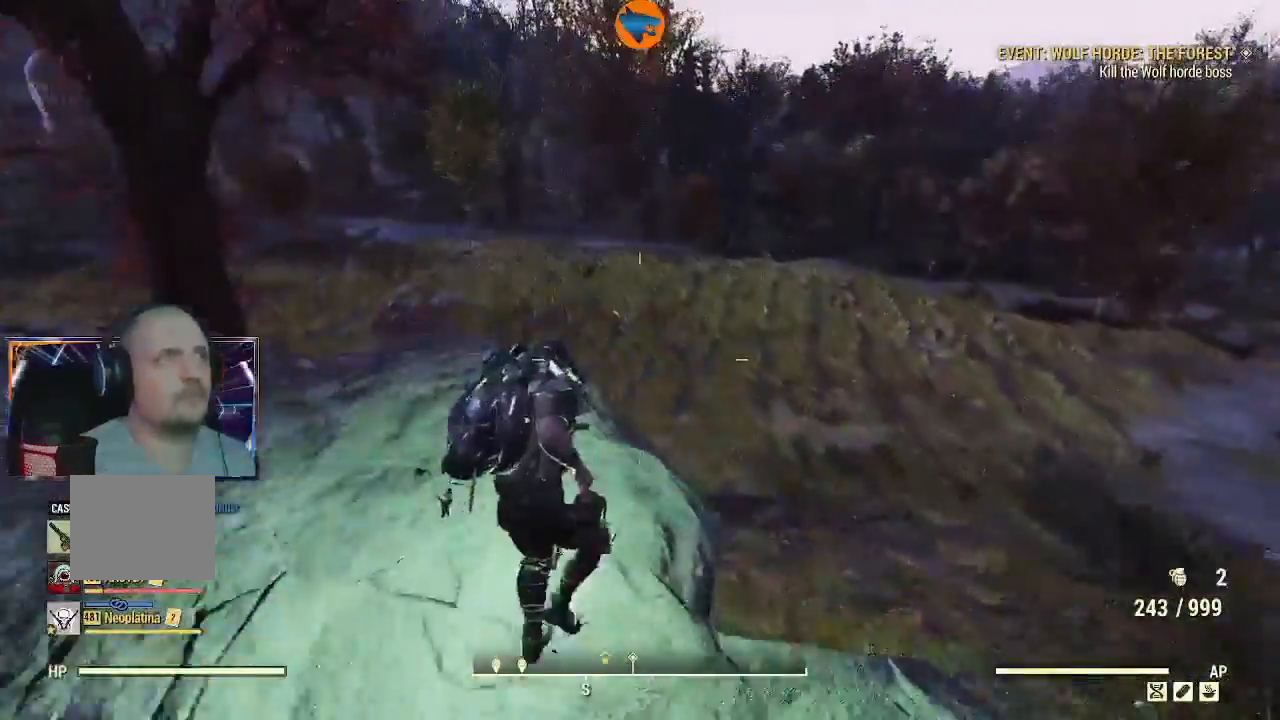
Gameplay with a controller (Xbox layout); each line is a JSON object with the inputs held at the frame after it. "events" lists button and stick changes between this image and that frame as [ms after this image, input, new state], when the widget could be followed in between.
{"buttons": [], "left_stick": "up", "right_stick": "center", "events": []}
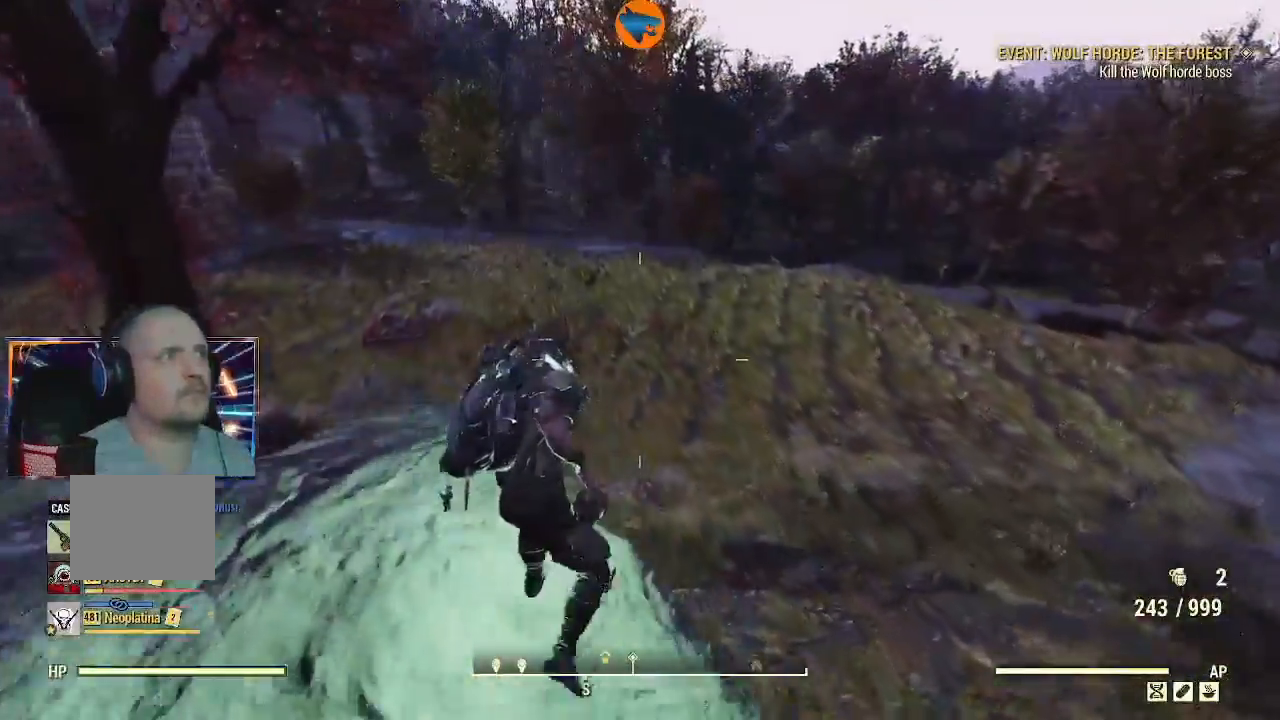
{"buttons": [], "left_stick": "up", "right_stick": "center", "events": []}
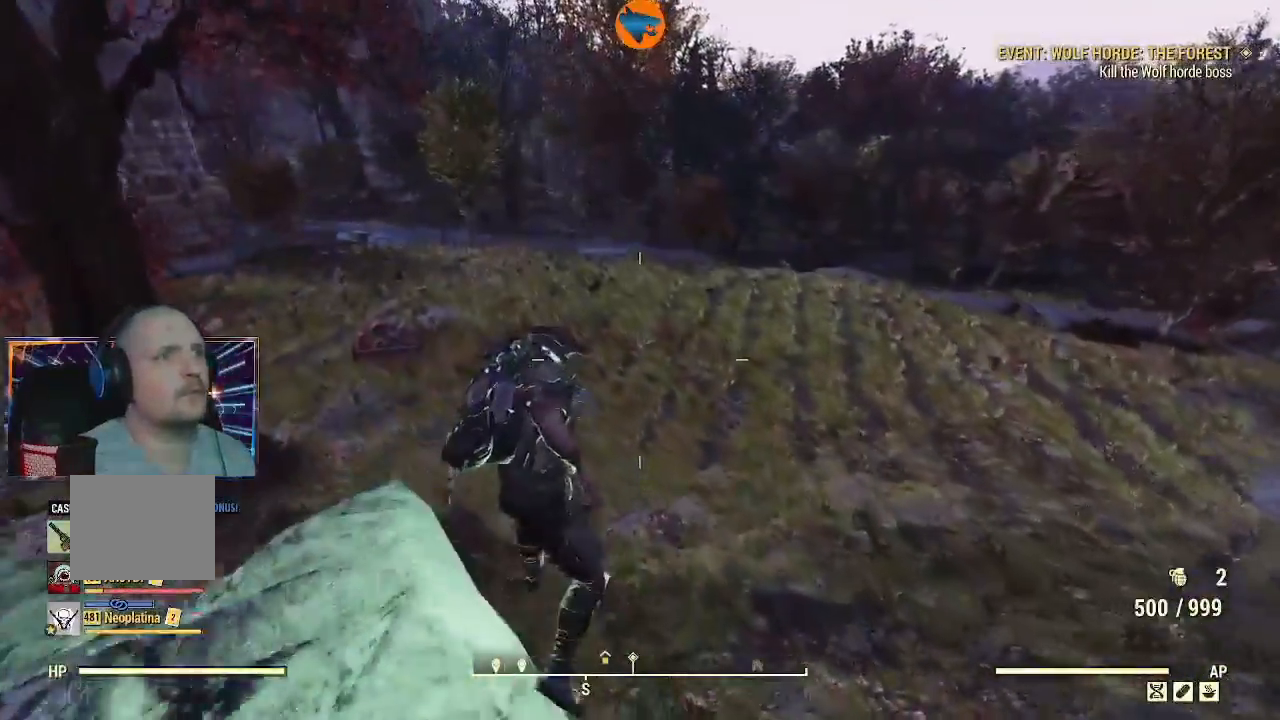
{"buttons": [], "left_stick": "up", "right_stick": "center", "events": []}
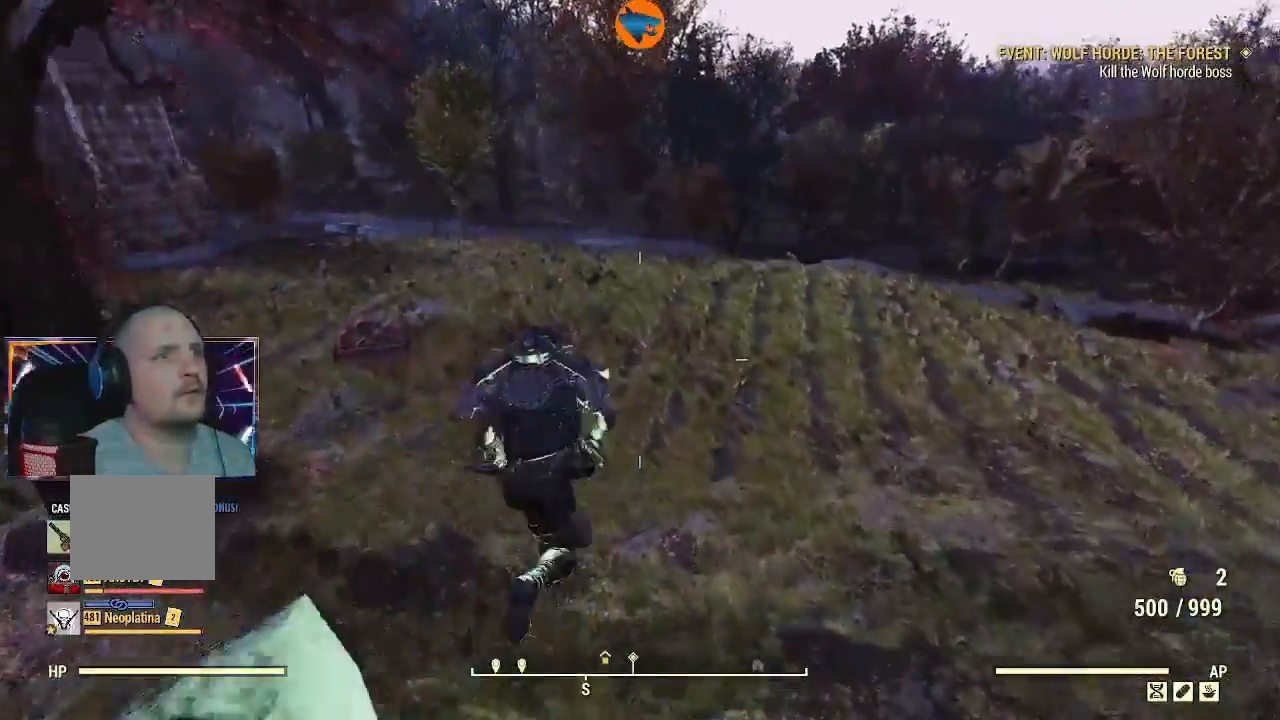
{"buttons": ["L1"], "left_stick": "up", "right_stick": "up", "events": [[300, "right_stick", "up"], [433, "L1", "down"]]}
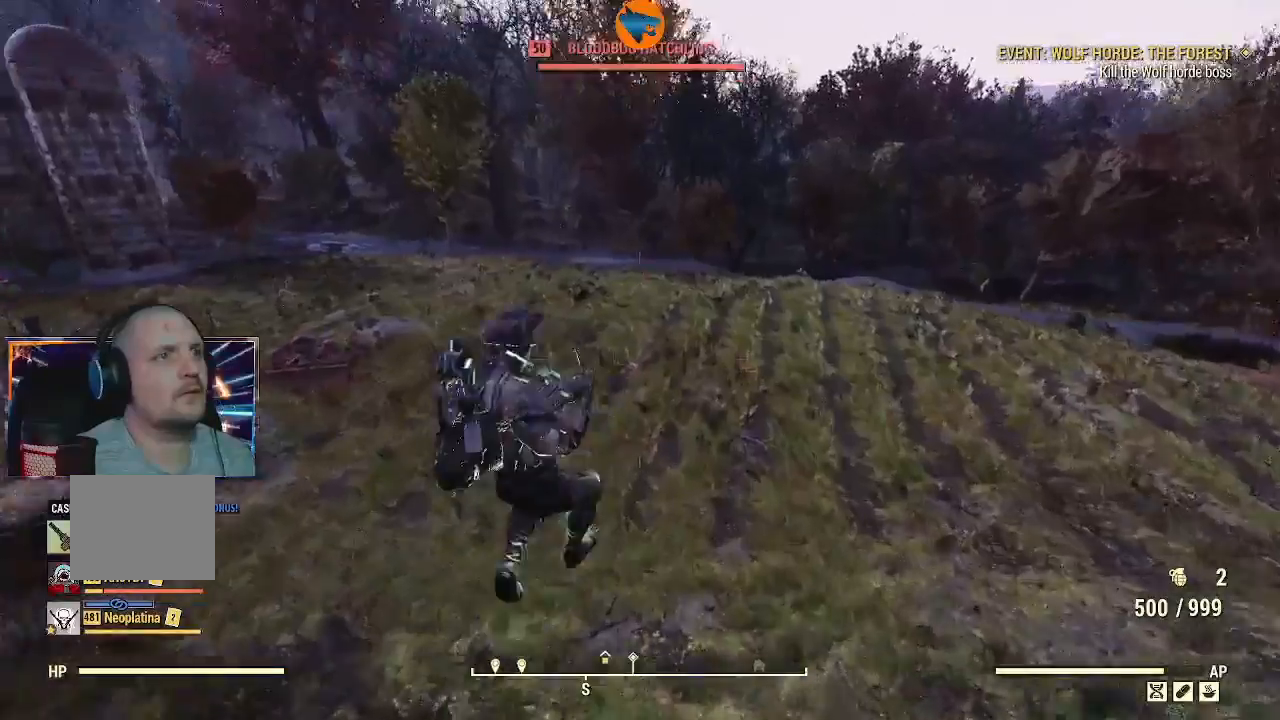
{"buttons": ["R2"], "left_stick": "up", "right_stick": "up", "events": [[33, "L1", "up"], [100, "right_stick", "center"], [200, "right_stick", "up"], [233, "R2", "down"]]}
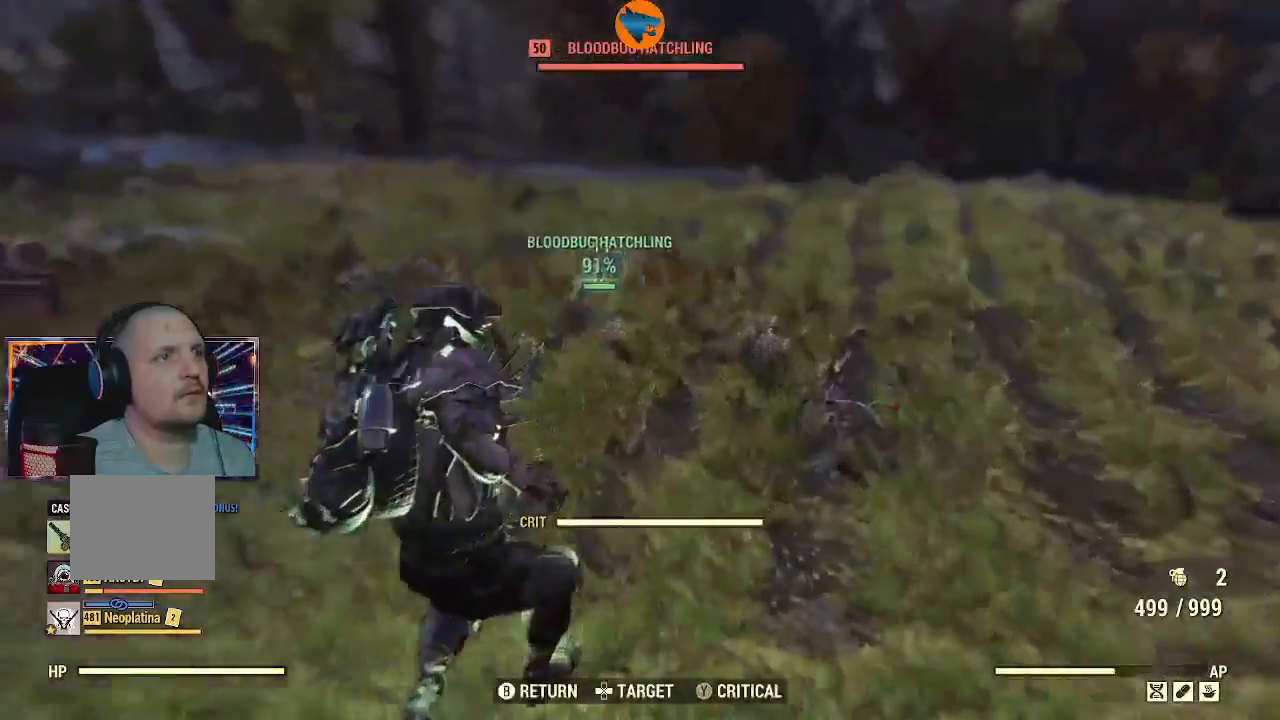
{"buttons": ["R2"], "left_stick": "up", "right_stick": "up", "events": []}
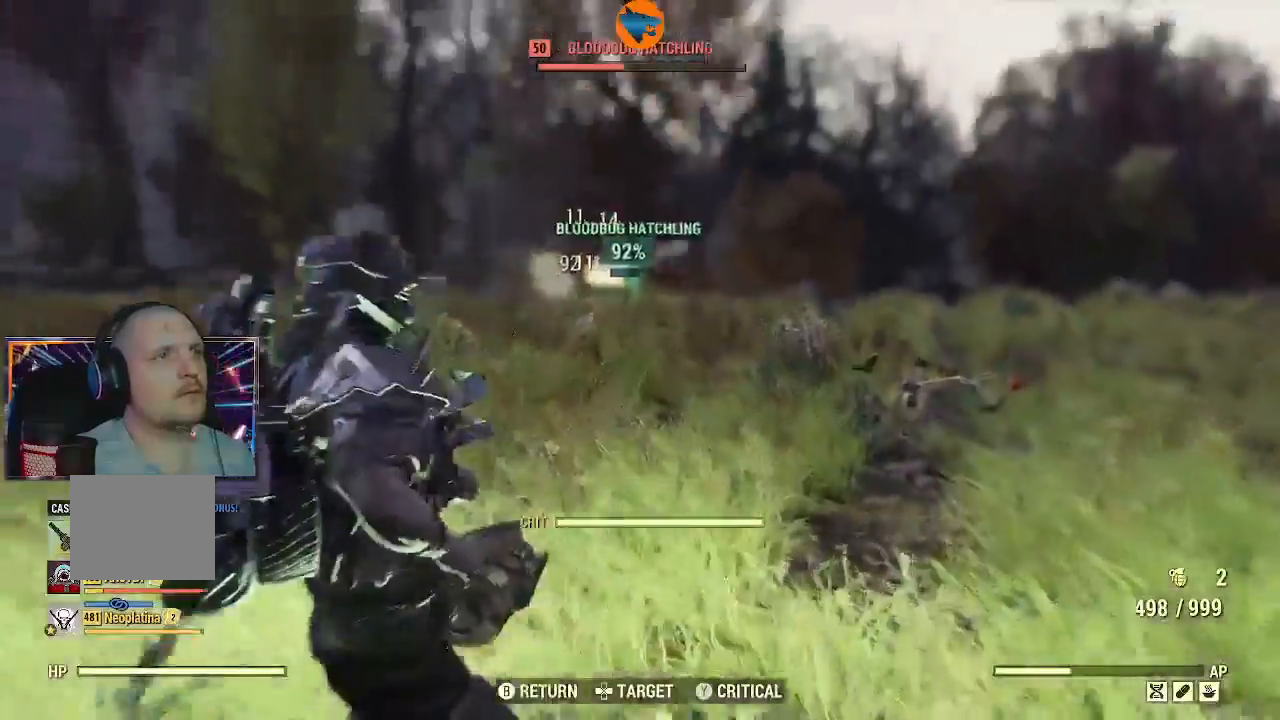
{"buttons": [], "left_stick": "up", "right_stick": "up-left", "events": [[200, "right_stick", "up-left"], [500, "R2", "up"]]}
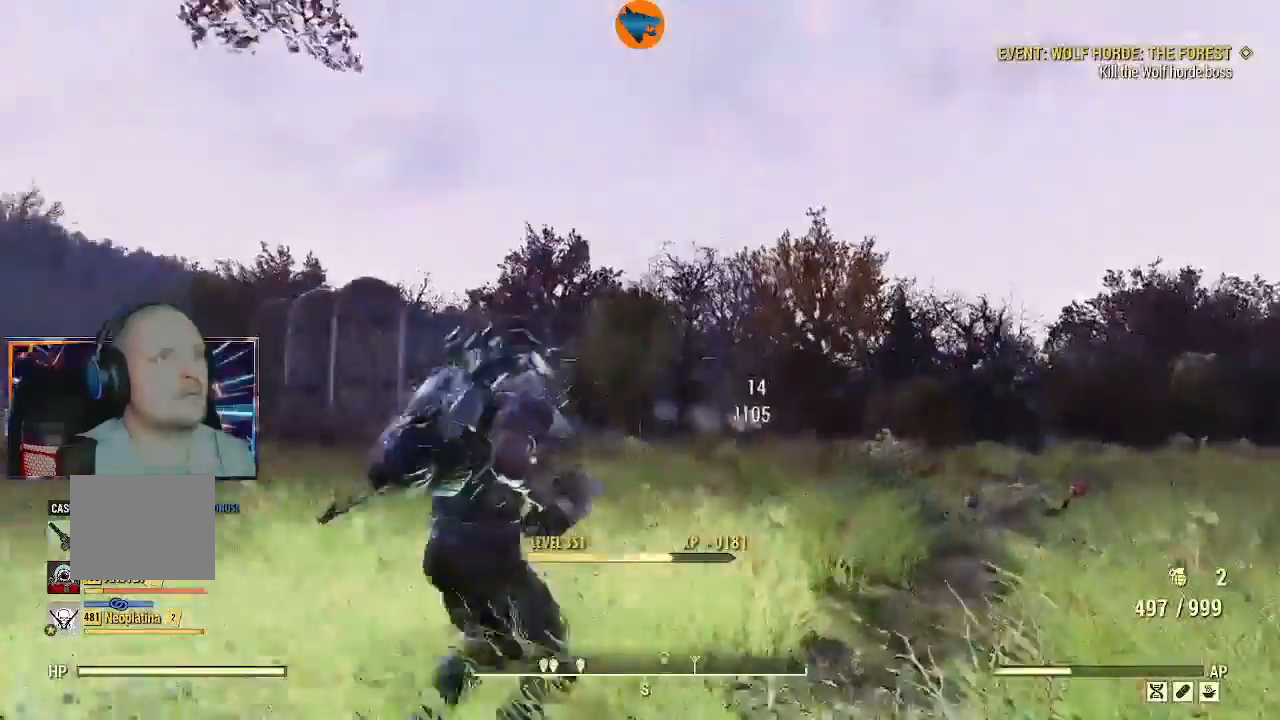
{"buttons": [], "left_stick": "center", "right_stick": "left", "events": [[33, "right_stick", "down-left"], [233, "left_stick", "up-right"], [367, "right_stick", "left"], [467, "left_stick", "center"]]}